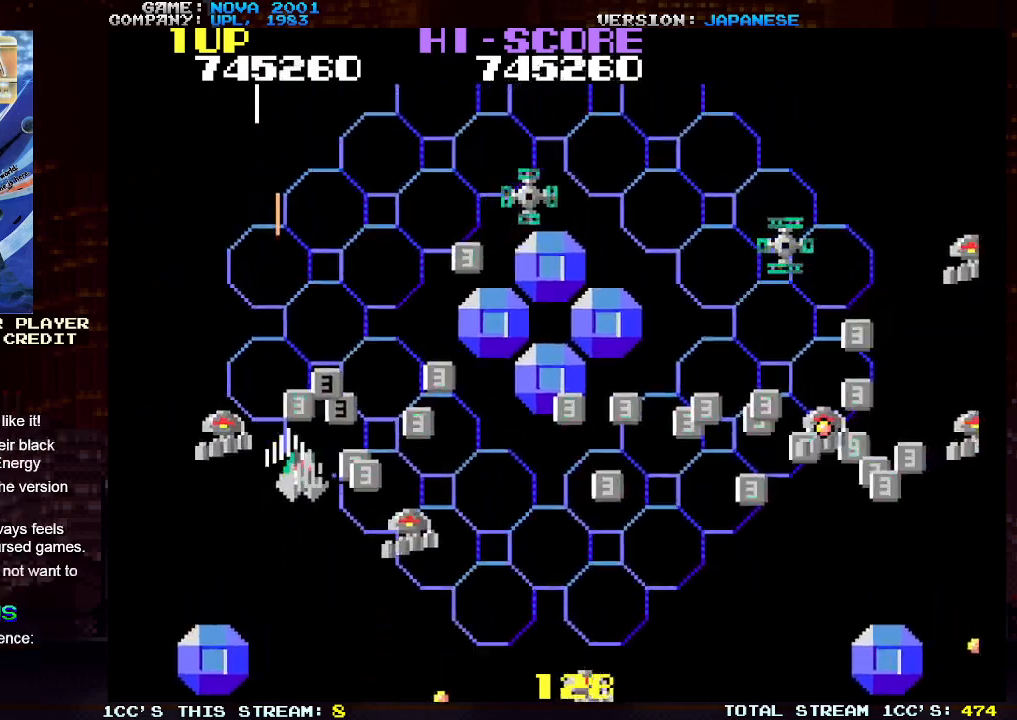
Gameplay with a controller (arcade stick); each line is a JSON object with the inputs held at the frame after it. "events" lists button and stick changes between this image and that frame as [ms after this image, input, new state], when the widget could be followed in between. Not read: L3 R3.
{"buttons": ["TRIANGLE"], "left_stick": "up-right", "events": [[33, "SQUARE", "up"], [117, "SQUARE", "down"], [200, "SQUARE", "up"], [333, "left_stick", "down-right"], [367, "TRIANGLE", "up"], [417, "left_stick", "up-right"], [467, "TRIANGLE", "down"]]}
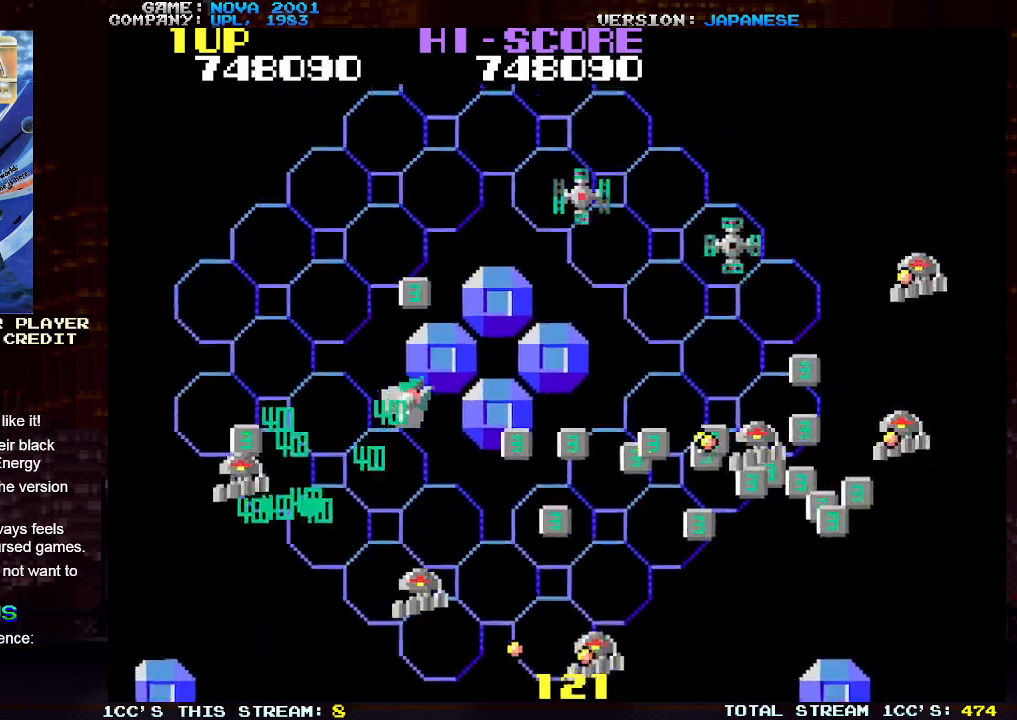
{"buttons": [], "left_stick": "right", "events": [[33, "SQUARE", "down"], [133, "SQUARE", "up"], [217, "SQUARE", "down"], [233, "left_stick", "up-left"], [400, "SQUARE", "up"], [417, "TRIANGLE", "up"], [483, "left_stick", "right"]]}
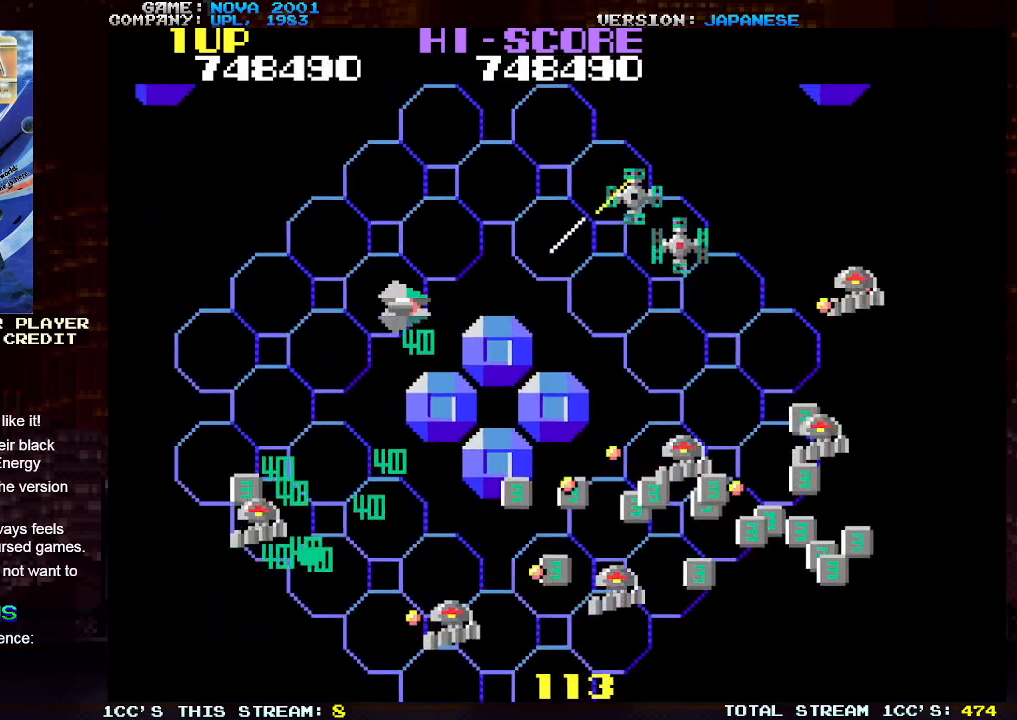
{"buttons": ["SQUARE", "TRIANGLE"], "left_stick": "up-left", "events": [[33, "TRIANGLE", "down"], [100, "SQUARE", "down"], [117, "left_stick", "center"], [200, "SQUARE", "up"], [200, "left_stick", "left"], [250, "SQUARE", "down"], [250, "left_stick", "up-left"], [350, "SQUARE", "up"], [433, "SQUARE", "down"]]}
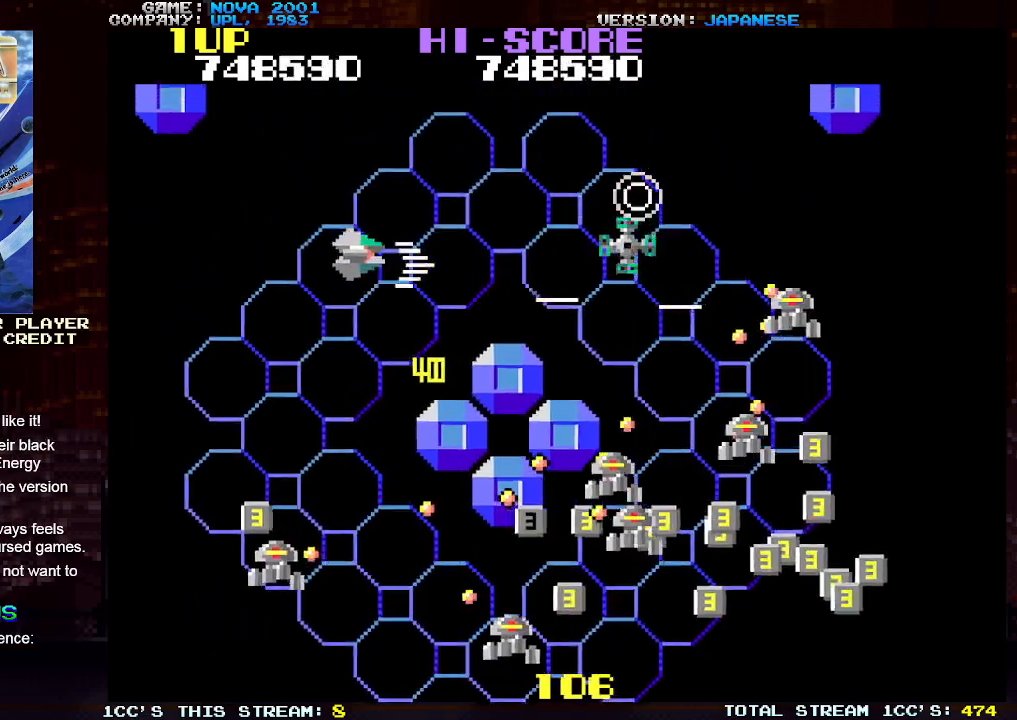
{"buttons": ["SQUARE", "TRIANGLE"], "left_stick": "down-left", "events": [[33, "SQUARE", "up"], [67, "left_stick", "down-left"], [133, "SQUARE", "down"], [200, "SQUARE", "up"], [300, "SQUARE", "down"], [383, "SQUARE", "up"], [483, "SQUARE", "down"]]}
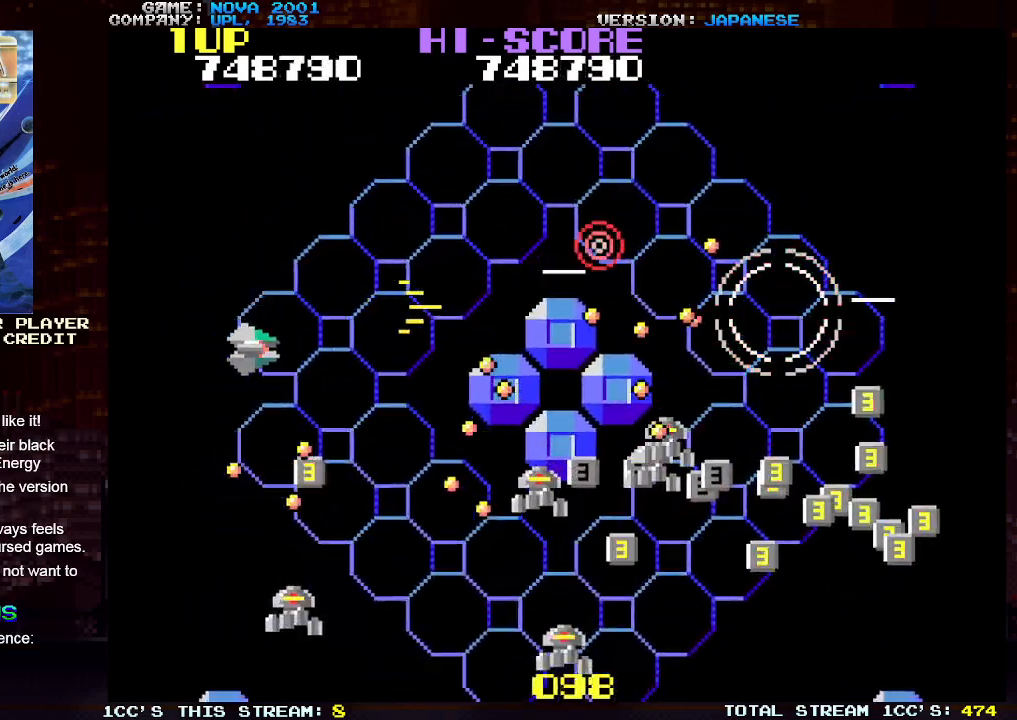
{"buttons": ["TRIANGLE"], "left_stick": "up", "events": [[67, "SQUARE", "up"], [167, "left_stick", "up-left"], [183, "SQUARE", "down"], [283, "SQUARE", "up"], [383, "left_stick", "up"]]}
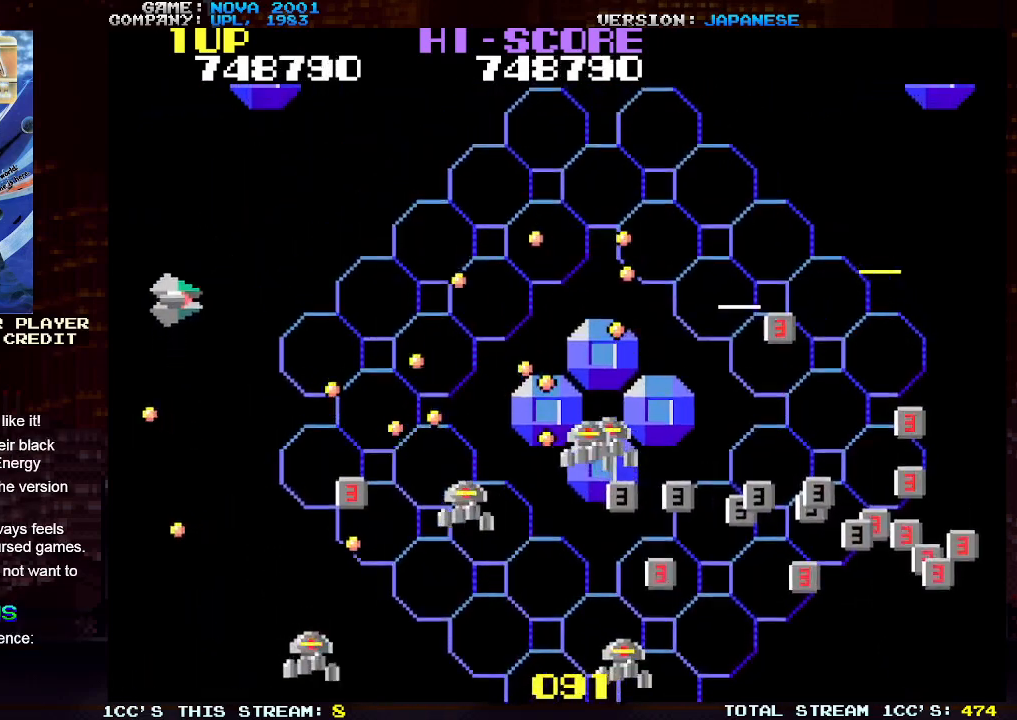
{"buttons": ["TRIANGLE"], "left_stick": "left", "events": [[267, "TRIANGLE", "up"], [283, "left_stick", "right"], [333, "left_stick", "down-right"], [350, "TRIANGLE", "down"], [367, "SQUARE", "down"], [450, "left_stick", "center"], [483, "SQUARE", "up"], [500, "left_stick", "left"]]}
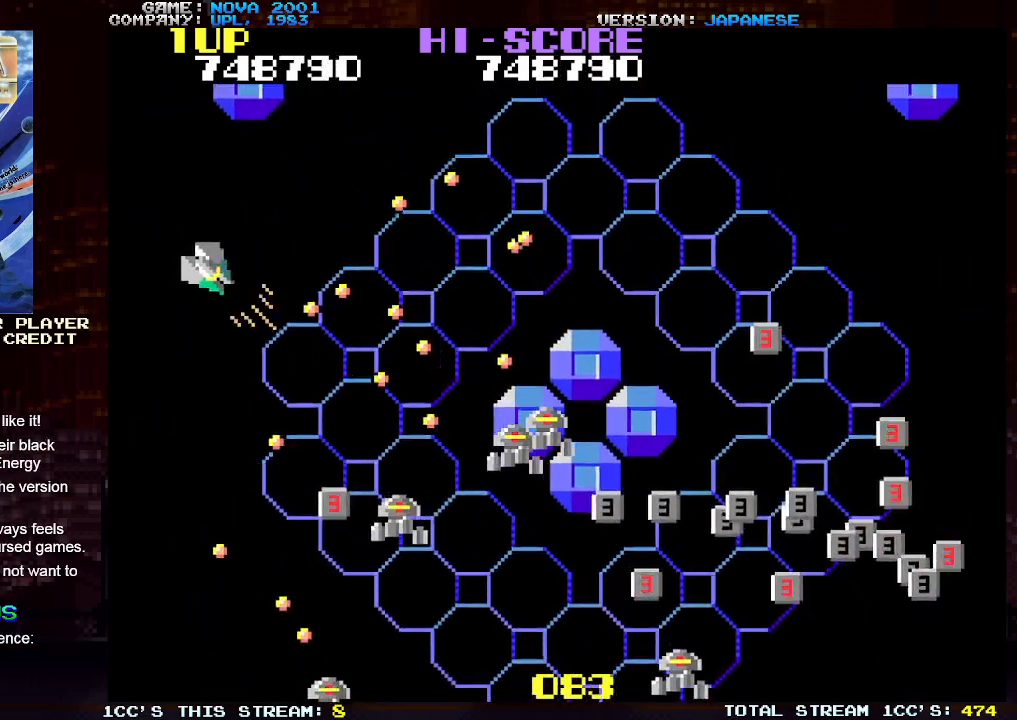
{"buttons": ["TRIANGLE"], "left_stick": "up", "events": [[17, "left_stick", "up-left"], [33, "SQUARE", "down"], [150, "SQUARE", "up"], [233, "SQUARE", "down"], [233, "left_stick", "down-left"], [317, "SQUARE", "up"], [333, "left_stick", "center"], [383, "left_stick", "up"], [400, "SQUARE", "down"], [500, "SQUARE", "up"]]}
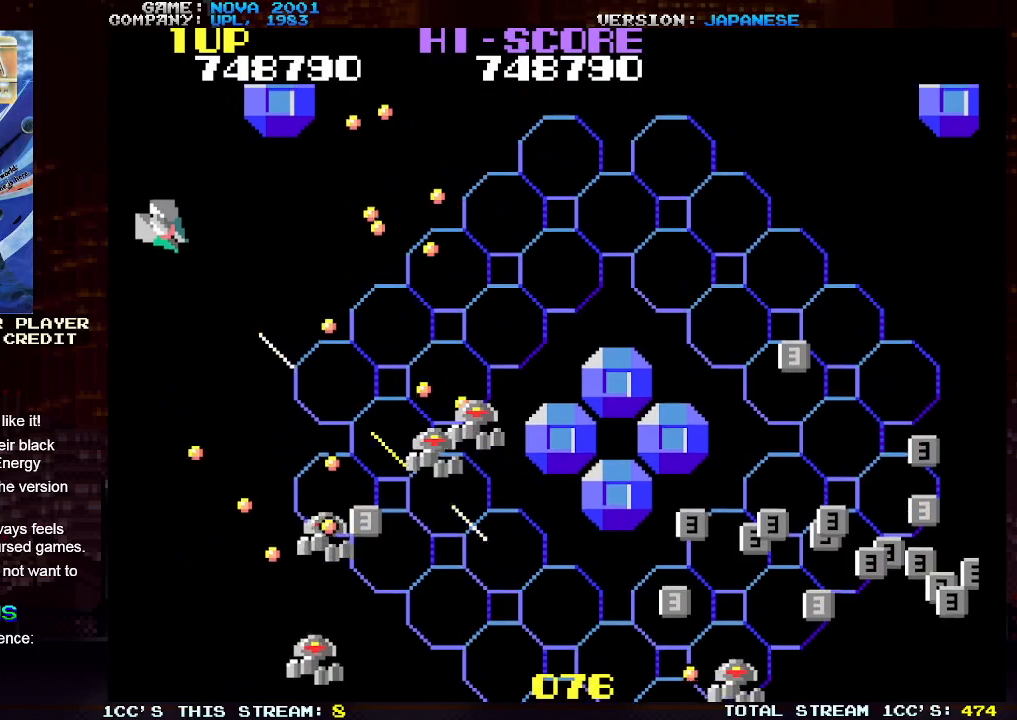
{"buttons": ["SQUARE", "TRIANGLE"], "left_stick": "up", "events": [[33, "left_stick", "right"], [67, "SQUARE", "down"], [150, "left_stick", "center"], [167, "SQUARE", "up"], [250, "SQUARE", "down"], [300, "left_stick", "right"], [333, "SQUARE", "up"], [400, "SQUARE", "down"], [400, "left_stick", "up"]]}
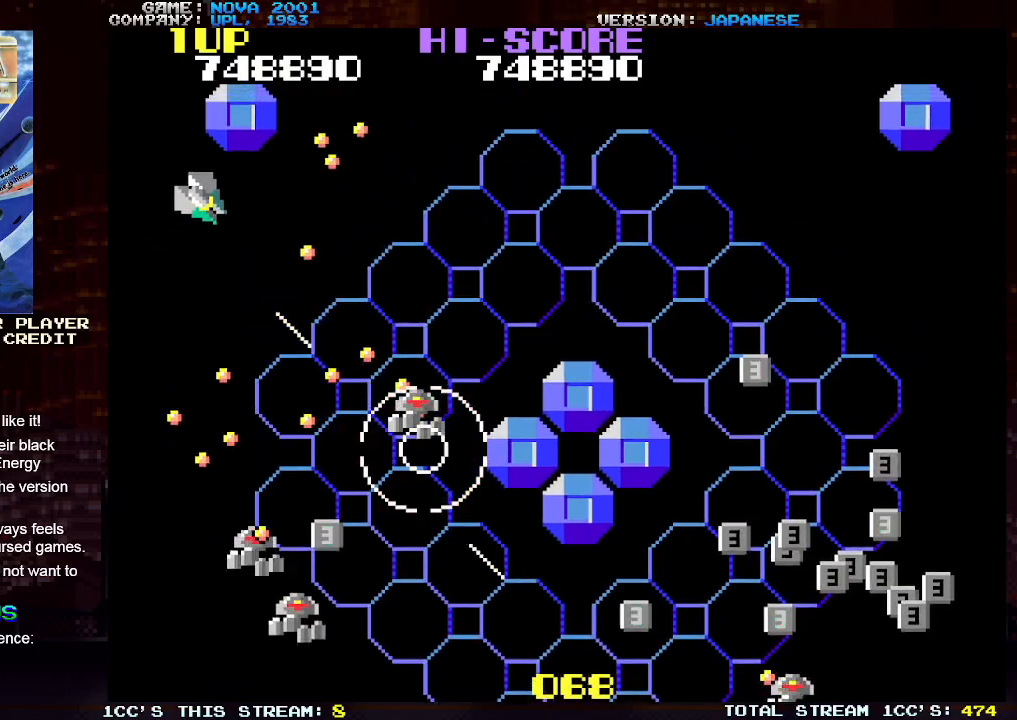
{"buttons": ["SQUARE", "TRIANGLE"], "left_stick": "right", "events": [[17, "SQUARE", "up"], [83, "SQUARE", "down"], [117, "left_stick", "right"], [200, "left_stick", "down"], [250, "left_stick", "center"], [417, "left_stick", "right"]]}
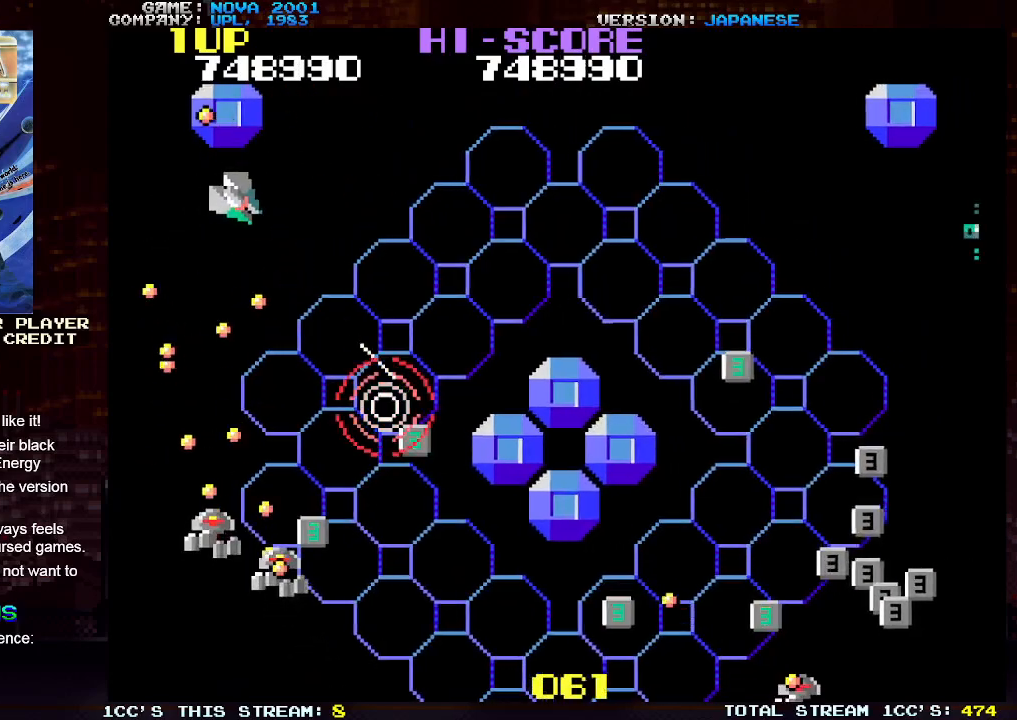
{"buttons": ["SQUARE", "TRIANGLE"], "left_stick": "down", "events": [[200, "SQUARE", "up"], [217, "TRIANGLE", "up"], [367, "left_stick", "down"], [417, "TRIANGLE", "down"], [450, "SQUARE", "down"]]}
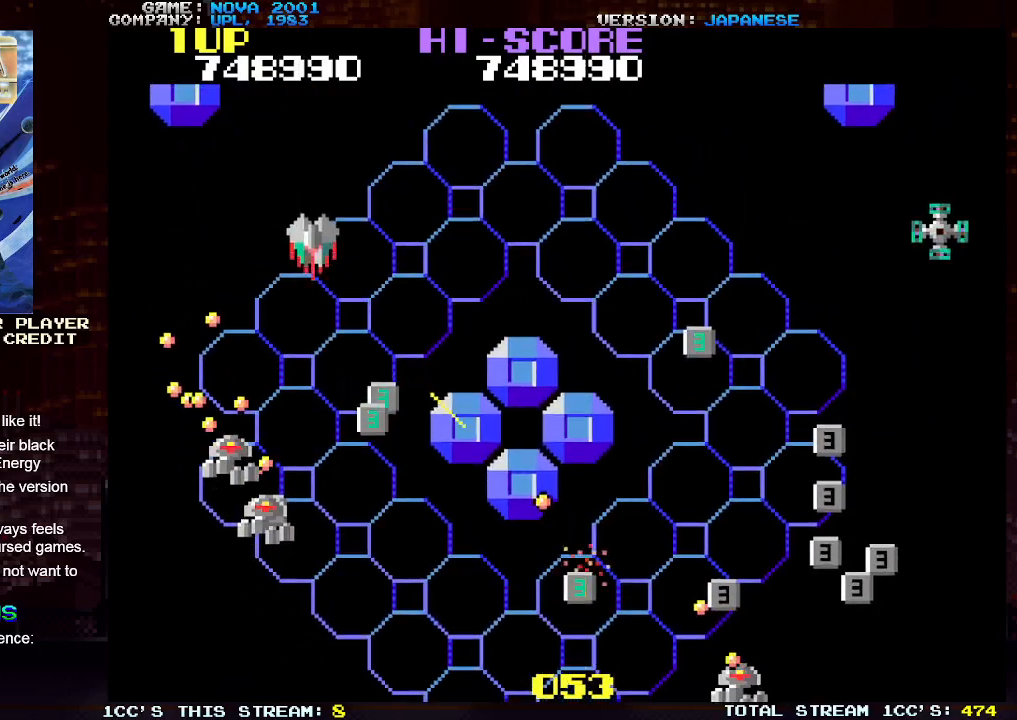
{"buttons": ["SQUARE", "TRIANGLE"], "left_stick": "down", "events": [[33, "left_stick", "center"], [117, "left_stick", "right"], [267, "SQUARE", "up"], [333, "SQUARE", "down"], [433, "left_stick", "down"]]}
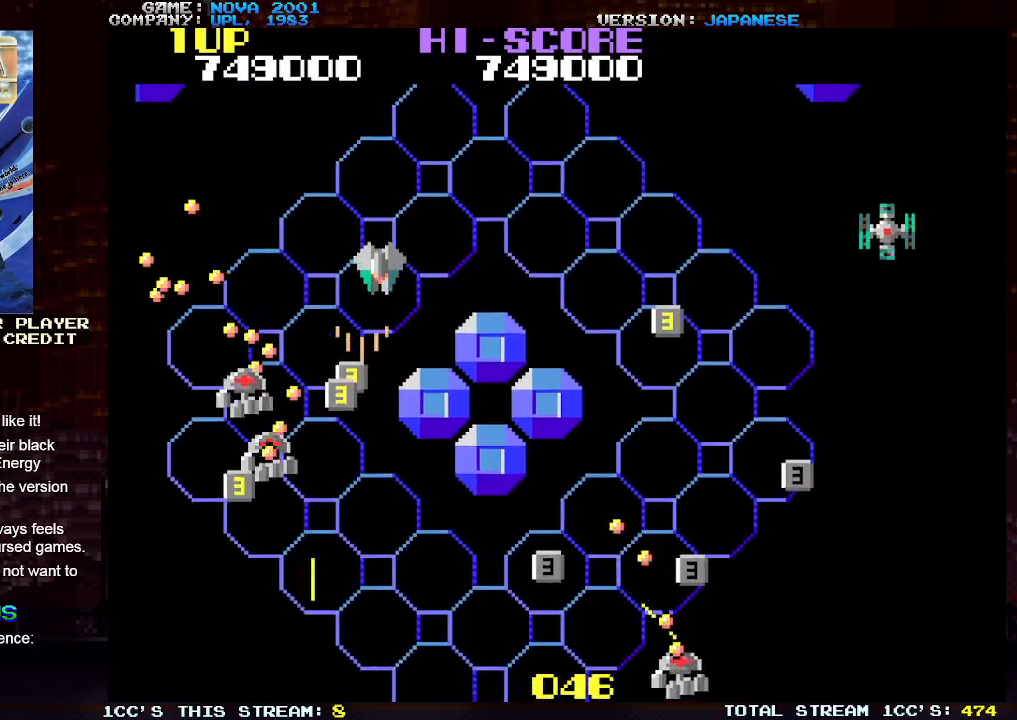
{"buttons": [], "left_stick": "down", "events": [[17, "left_stick", "down-left"], [33, "TRIANGLE", "up"], [50, "SQUARE", "up"], [150, "TRIANGLE", "down"], [167, "left_stick", "down-right"], [183, "SQUARE", "down"], [350, "SQUARE", "up"], [350, "TRIANGLE", "up"], [417, "left_stick", "down-left"], [467, "left_stick", "down"]]}
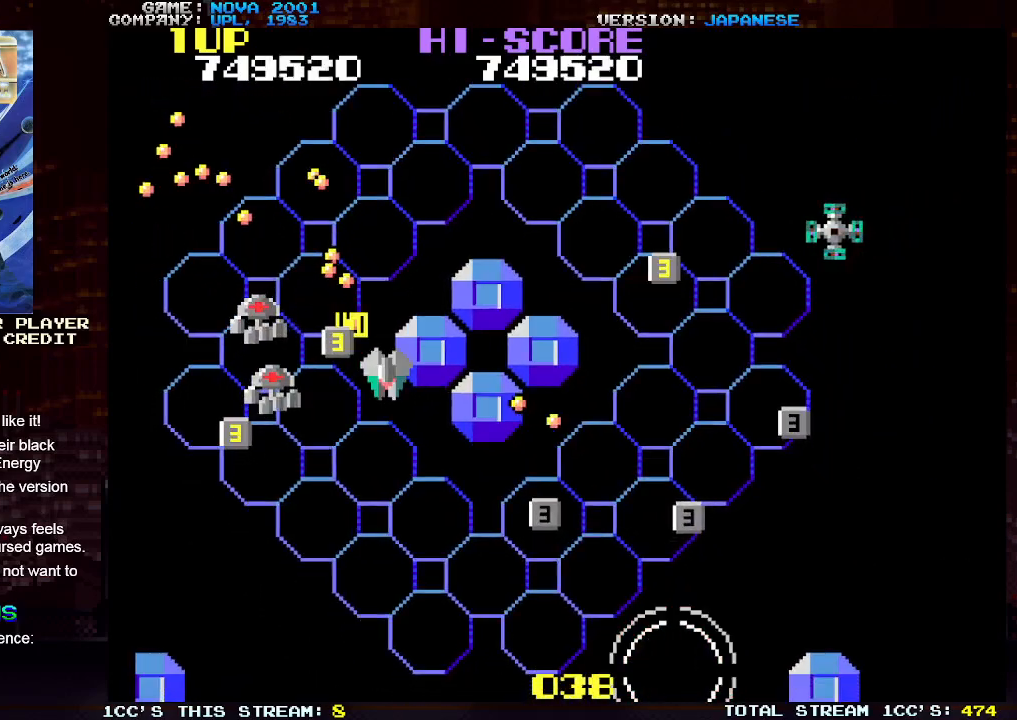
{"buttons": [], "left_stick": "down-left", "events": [[417, "left_stick", "down-left"]]}
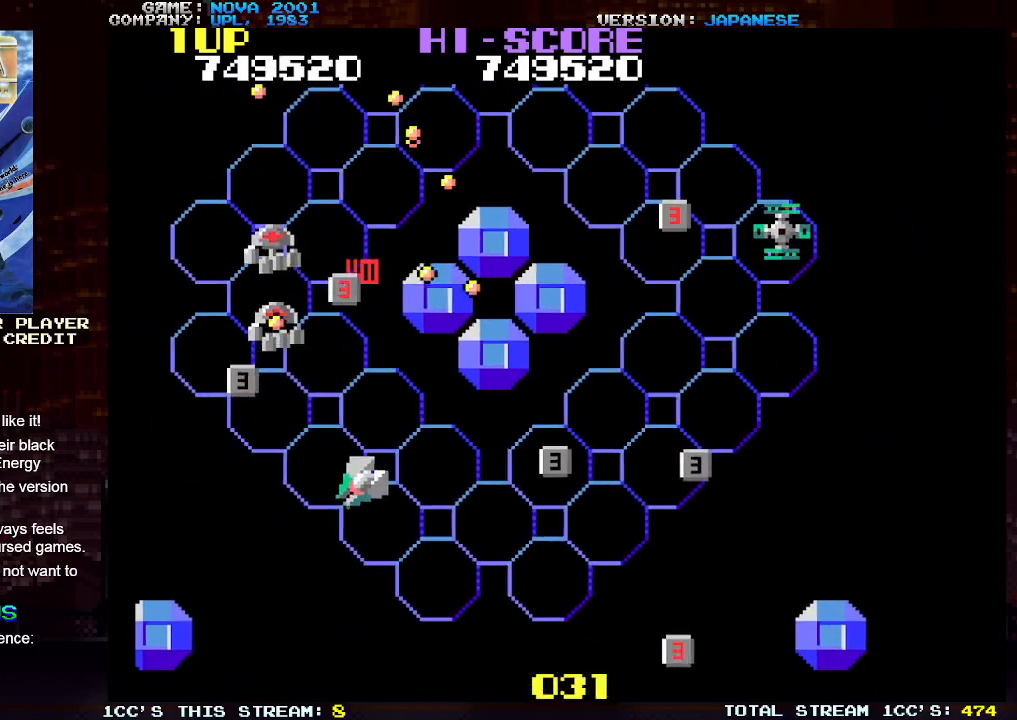
{"buttons": ["TRIANGLE"], "left_stick": "down-left", "events": [[100, "left_stick", "up"], [133, "TRIANGLE", "down"], [200, "SQUARE", "down"], [233, "left_stick", "center"], [333, "left_stick", "down-left"], [467, "SQUARE", "up"]]}
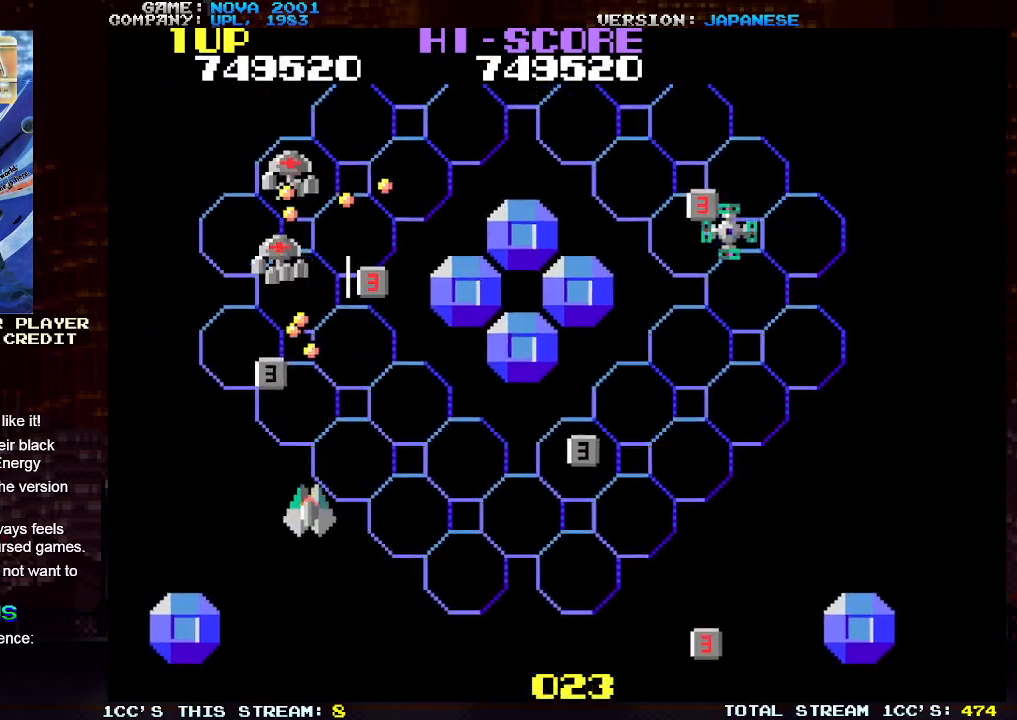
{"buttons": ["TRIANGLE"], "left_stick": "up-left", "events": [[33, "SQUARE", "down"], [133, "SQUARE", "up"], [133, "left_stick", "up-left"], [217, "SQUARE", "down"], [317, "SQUARE", "up"], [400, "SQUARE", "down"], [500, "SQUARE", "up"]]}
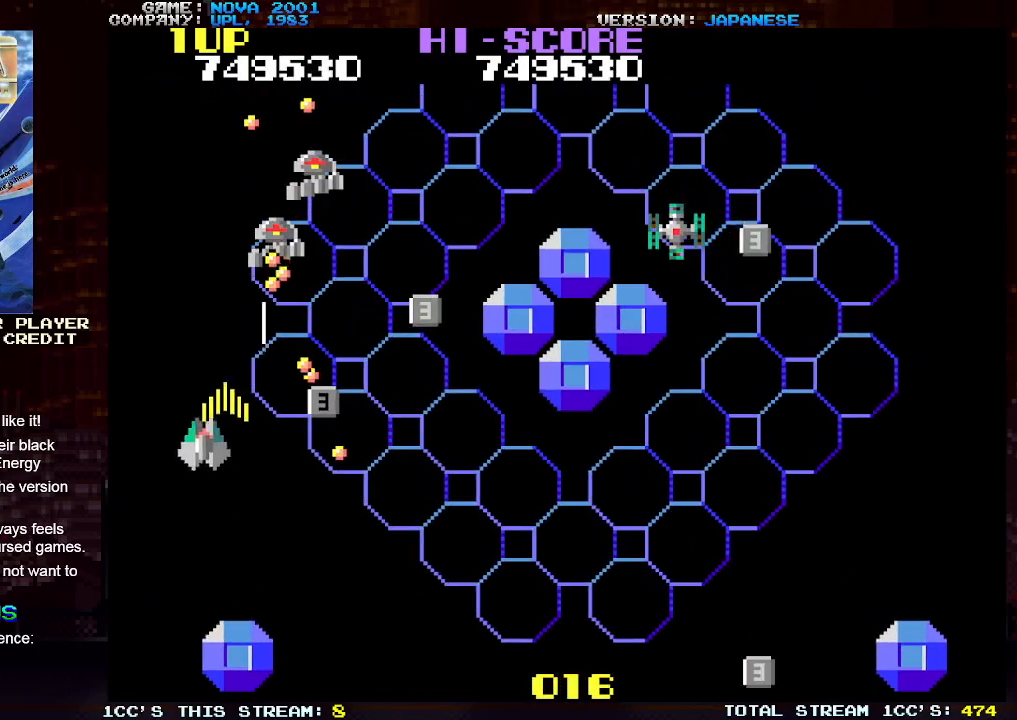
{"buttons": ["TRIANGLE"], "left_stick": "center", "events": [[100, "SQUARE", "down"], [200, "left_stick", "center"], [217, "SQUARE", "up"]]}
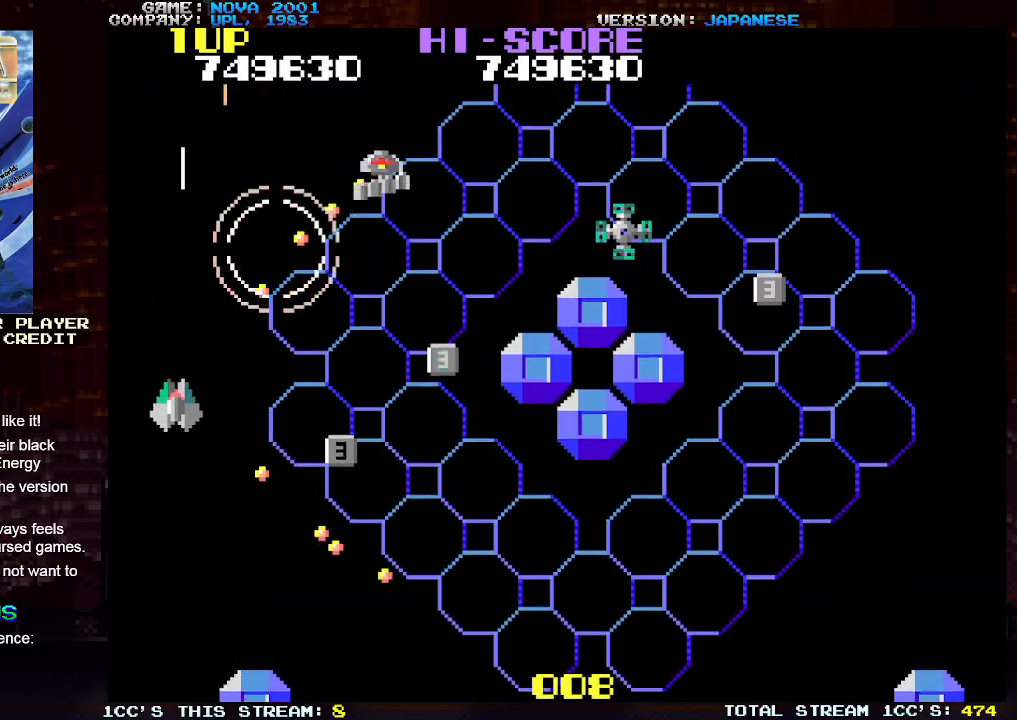
{"buttons": ["TRIANGLE"], "left_stick": "up-right", "events": [[17, "TRIANGLE", "up"], [17, "left_stick", "right"], [100, "TRIANGLE", "down"], [150, "left_stick", "down-right"], [400, "TRIANGLE", "up"], [433, "left_stick", "up-right"], [483, "TRIANGLE", "down"]]}
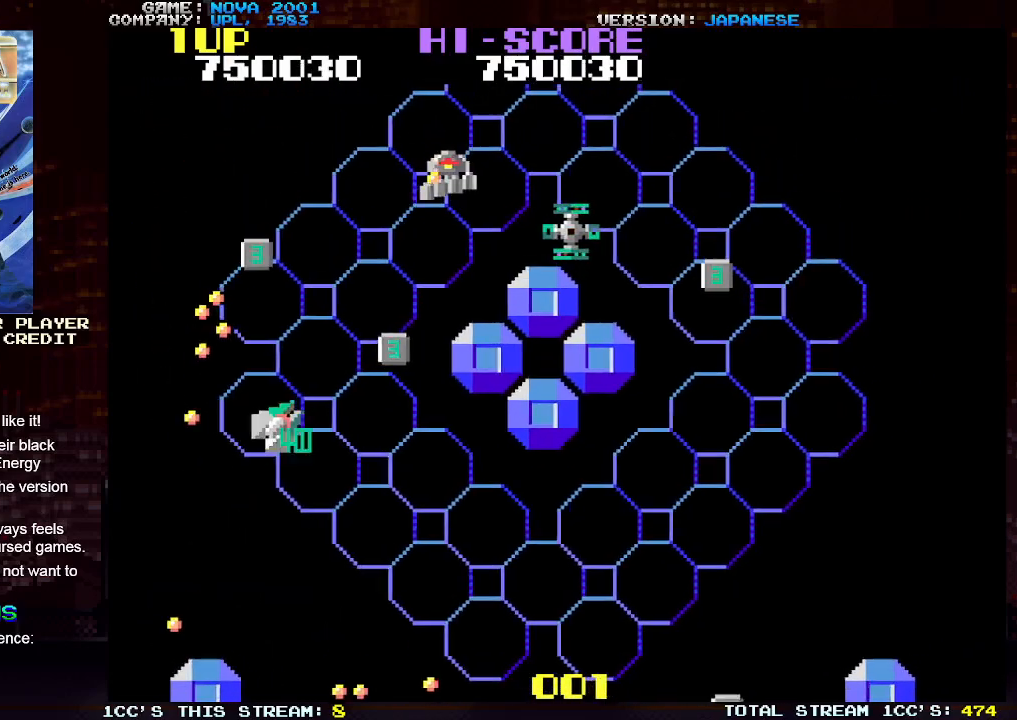
{"buttons": ["SQUARE", "TRIANGLE"], "left_stick": "down-right", "events": [[83, "SQUARE", "down"], [150, "TRIANGLE", "up"], [167, "SQUARE", "up"], [200, "TRIANGLE", "down"], [233, "SQUARE", "down"], [383, "left_stick", "down-right"]]}
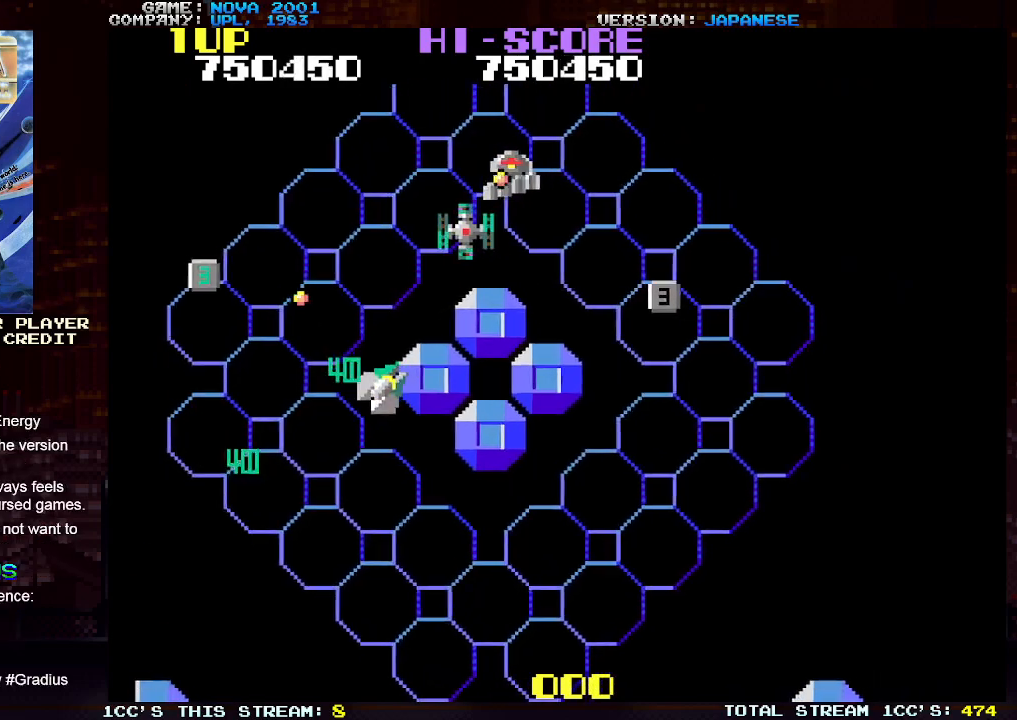
{"buttons": [], "left_stick": "left", "events": [[17, "SQUARE", "up"], [83, "SQUARE", "down"], [150, "SQUARE", "up"], [167, "left_stick", "up"], [250, "SQUARE", "down"], [267, "left_stick", "left"], [333, "SQUARE", "up"], [367, "TRIANGLE", "up"]]}
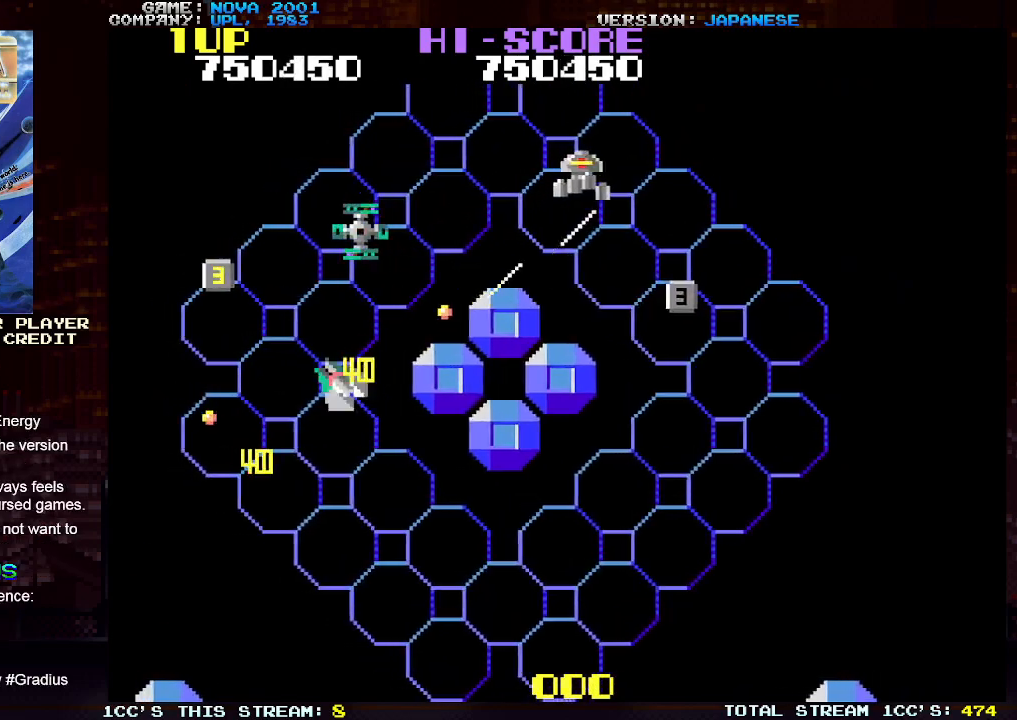
{"buttons": ["SQUARE", "TRIANGLE"], "left_stick": "down-left", "events": [[17, "left_stick", "up"], [50, "TRIANGLE", "down"], [100, "SQUARE", "down"], [133, "left_stick", "up-left"], [183, "SQUARE", "up"], [267, "SQUARE", "down"], [350, "SQUARE", "up"], [400, "left_stick", "down-left"], [433, "SQUARE", "down"]]}
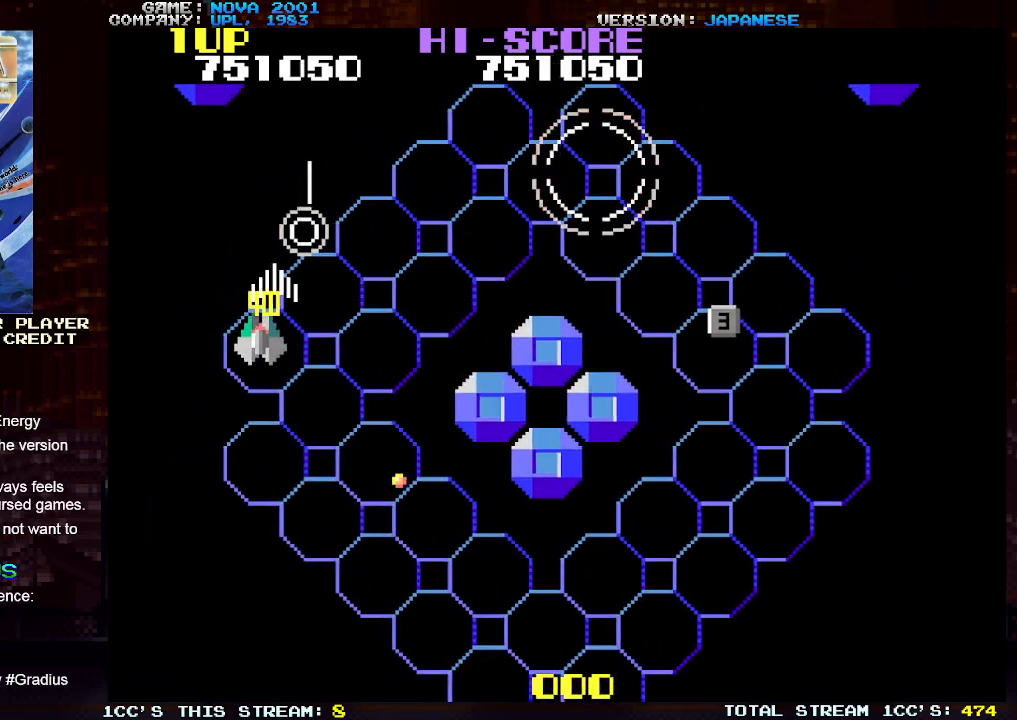
{"buttons": [], "left_stick": "center", "events": [[33, "left_stick", "left"], [67, "SQUARE", "up"], [100, "TRIANGLE", "up"], [183, "left_stick", "center"]]}
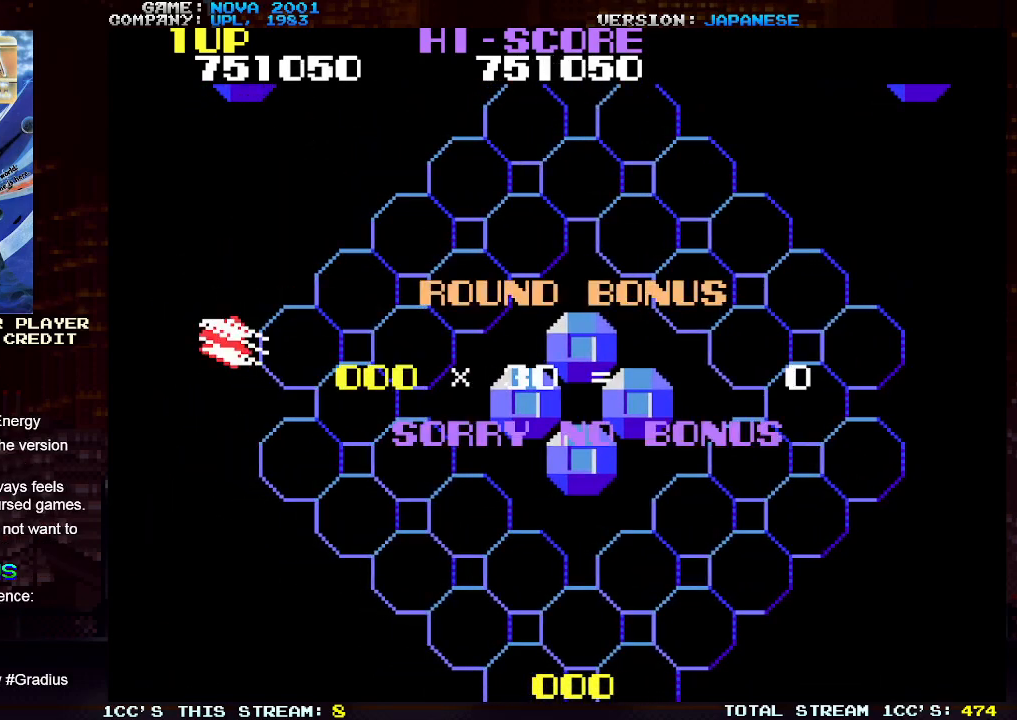
{"buttons": [], "left_stick": "center", "events": []}
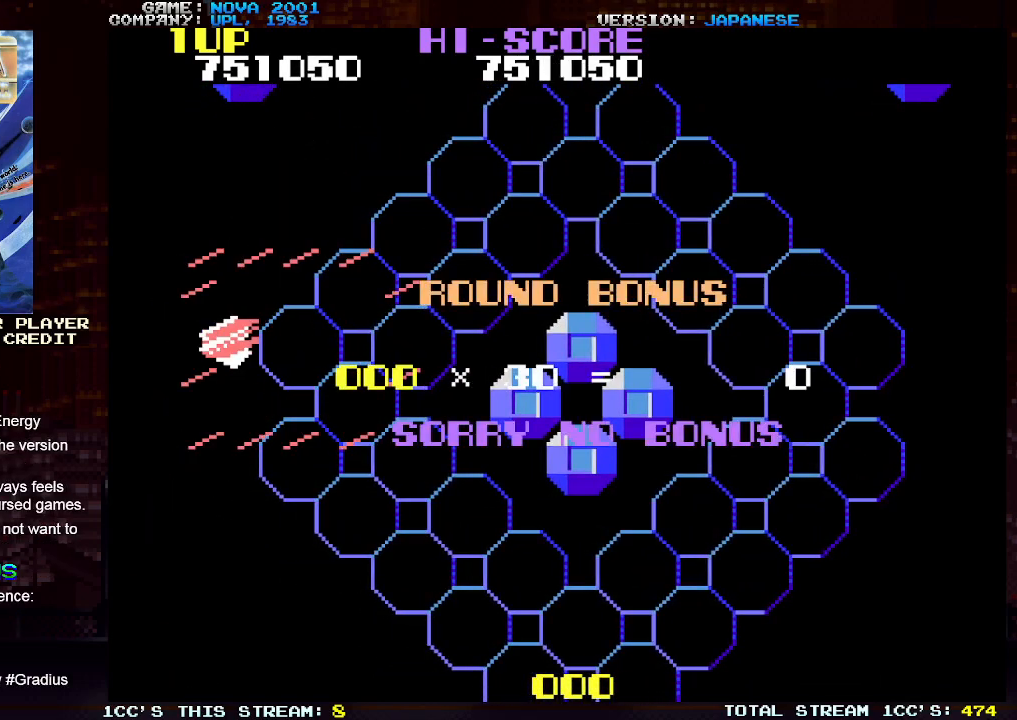
{"buttons": [], "left_stick": "center", "events": []}
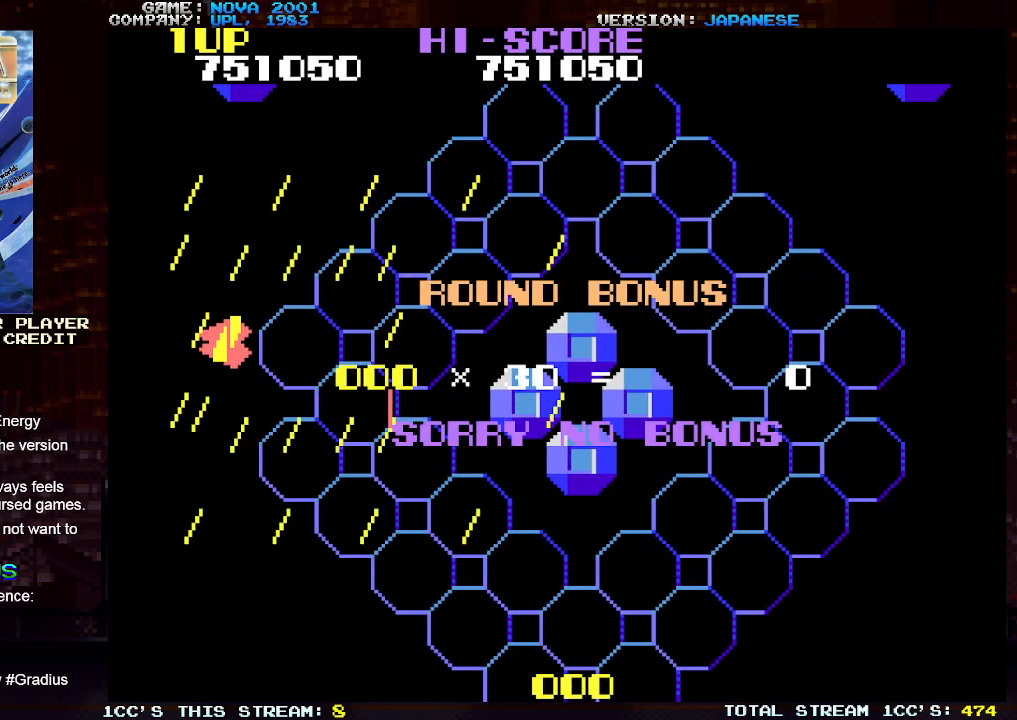
{"buttons": [], "left_stick": "center", "events": []}
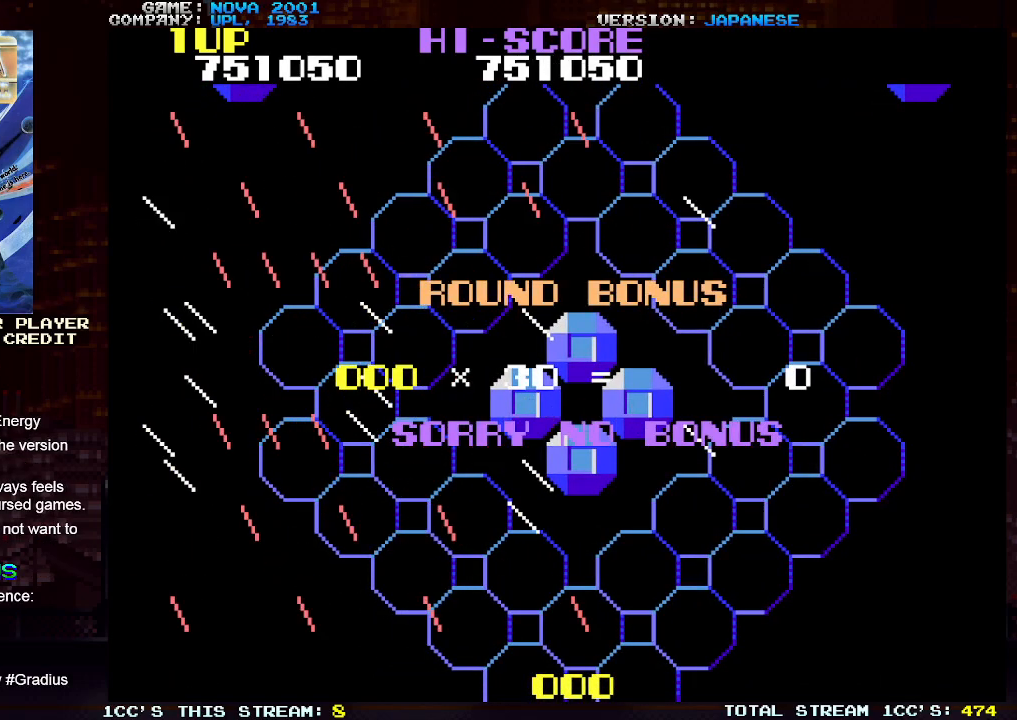
{"buttons": [], "left_stick": "center", "events": []}
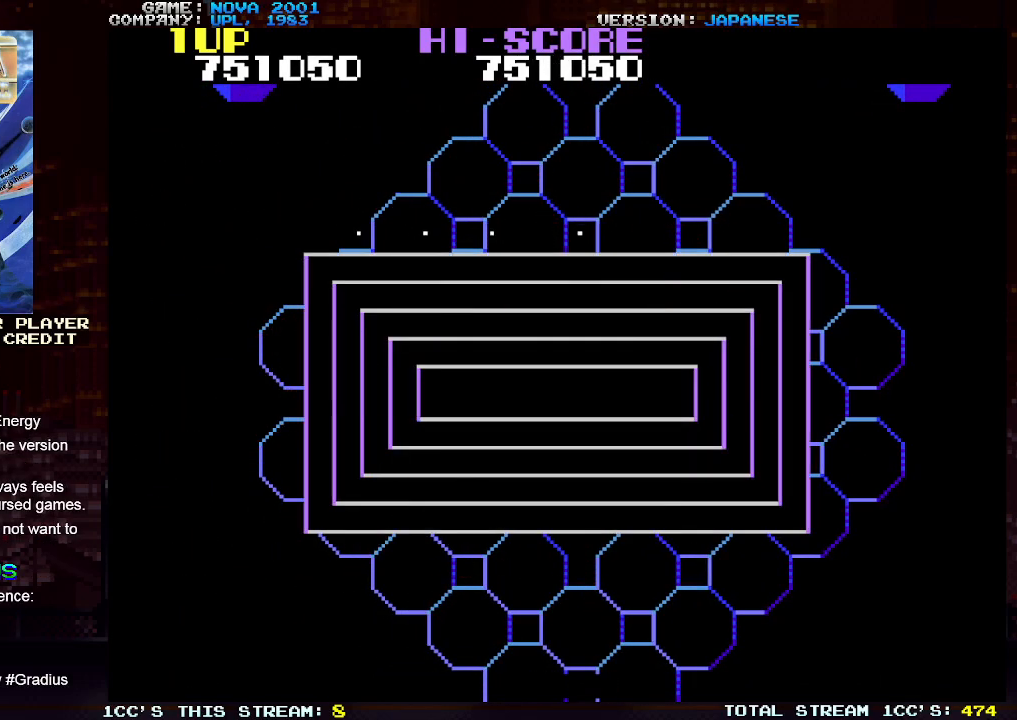
{"buttons": [], "left_stick": "center", "events": []}